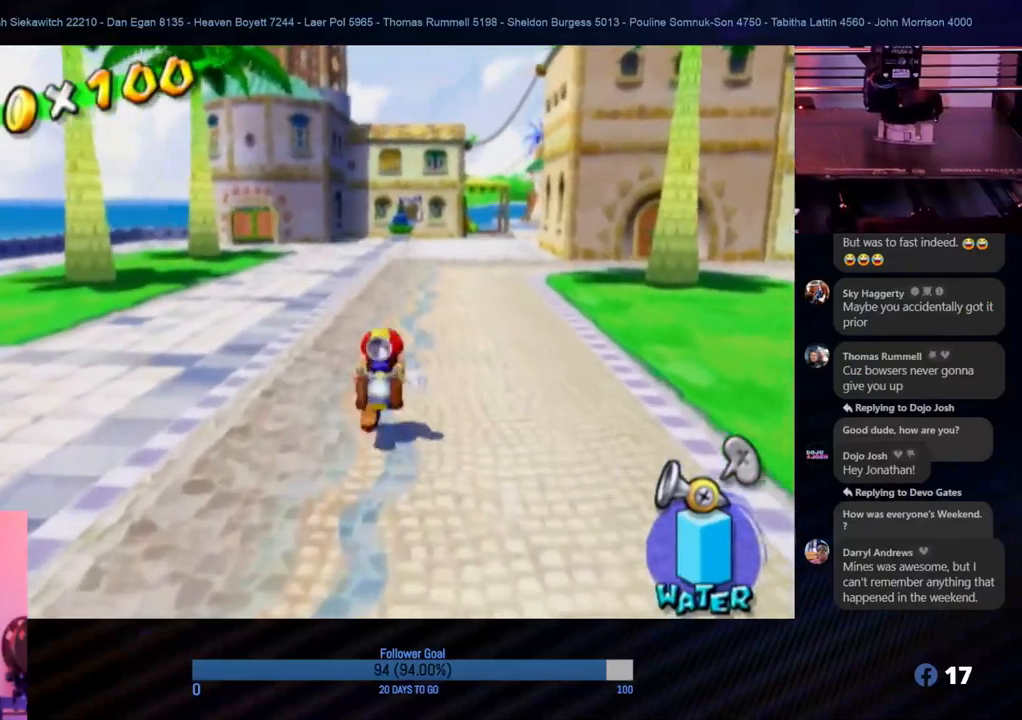
Gameplay with a controller (Nintendo layout); each line is a JSON object with the inputs held at the frame after it. "events" lists button and stick changes between this image and that frame as [ms after this image, input, new state], when the widget could be followed in between. Not read: L3 R3.
{"buttons": [], "left_stick": "up", "right_stick": "center", "events": []}
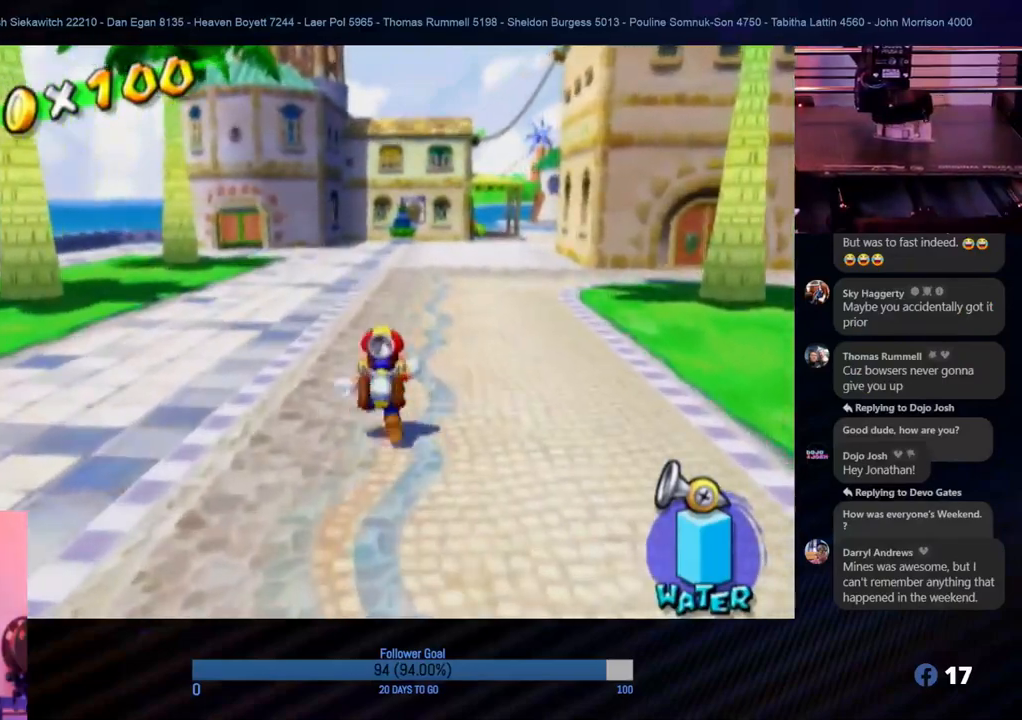
{"buttons": [], "left_stick": "up", "right_stick": "center", "events": []}
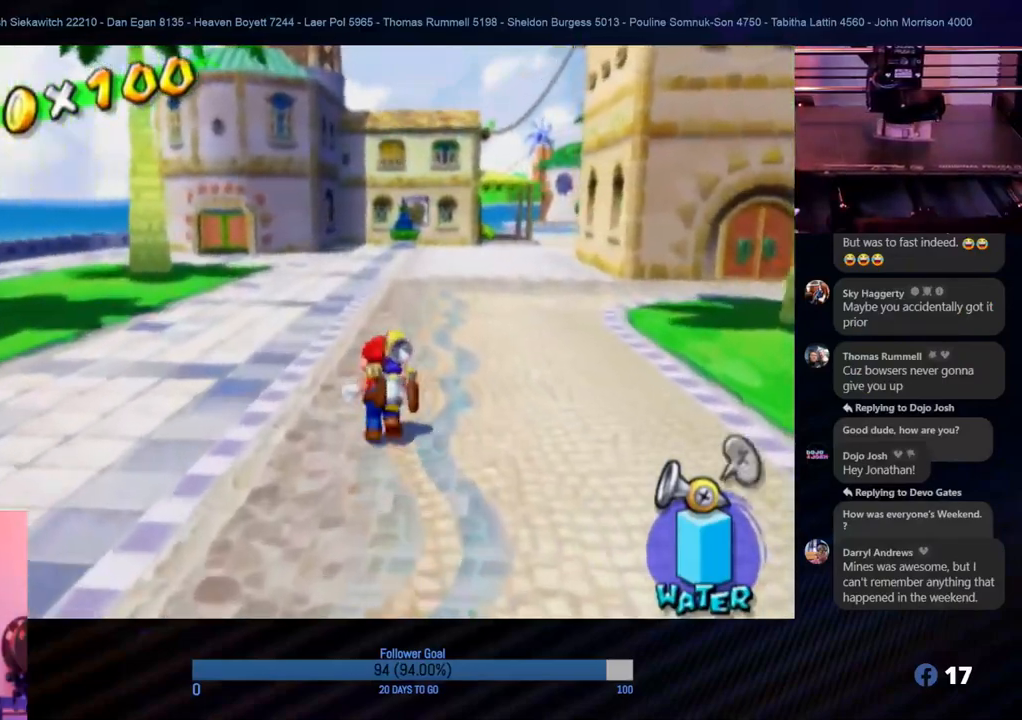
{"buttons": [], "left_stick": "up", "right_stick": "center", "events": []}
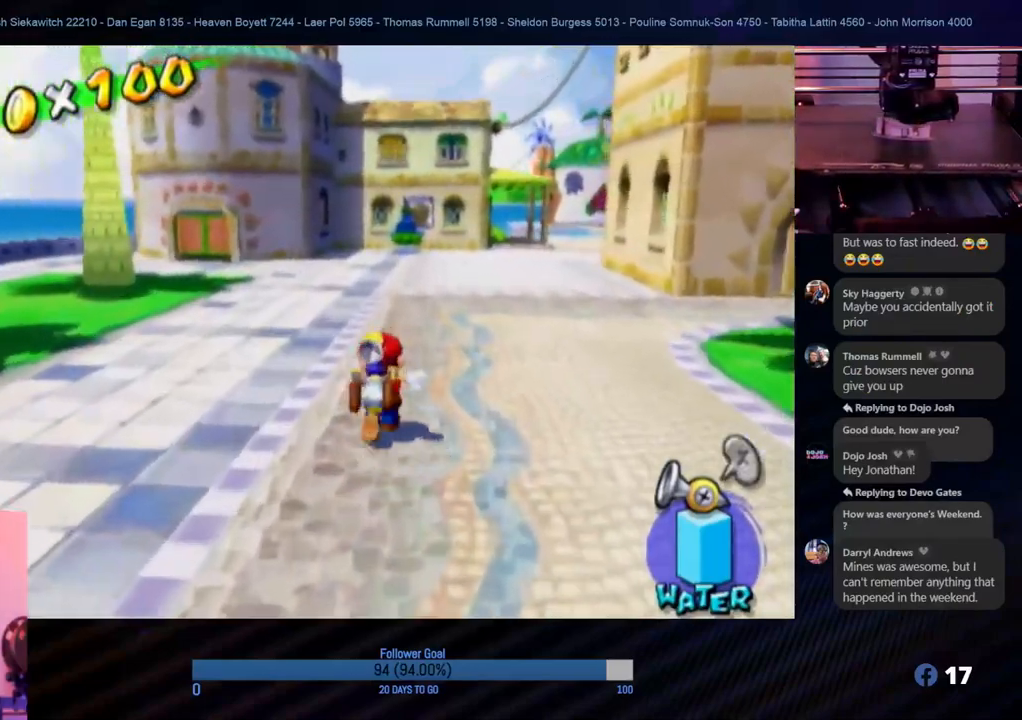
{"buttons": [], "left_stick": "up", "right_stick": "center", "events": []}
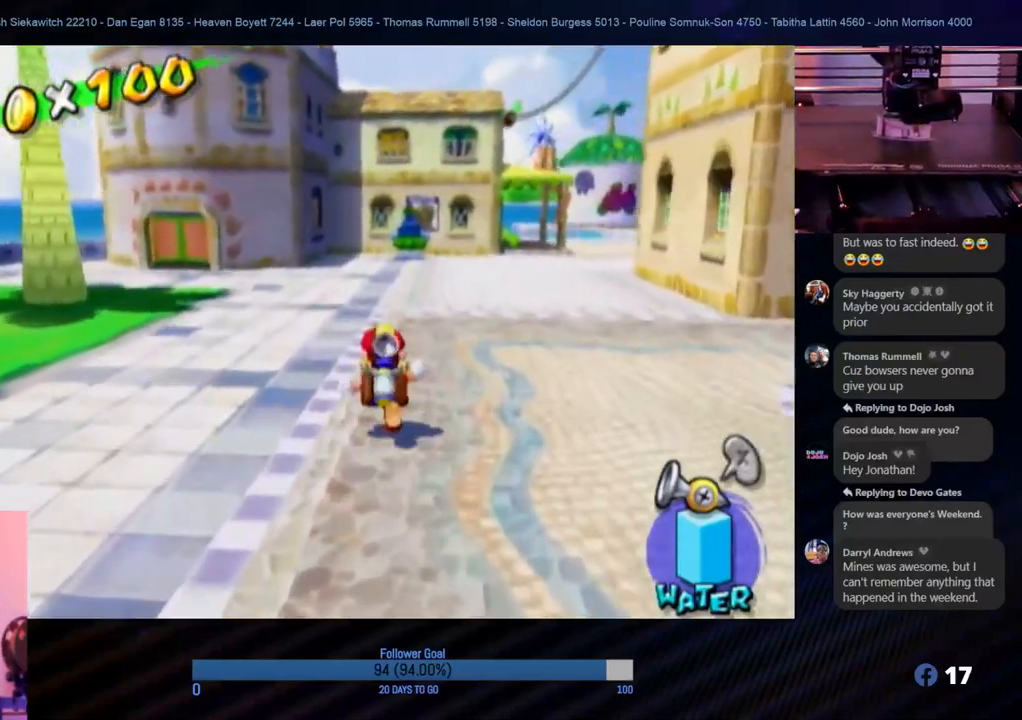
{"buttons": [], "left_stick": "up", "right_stick": "center", "events": []}
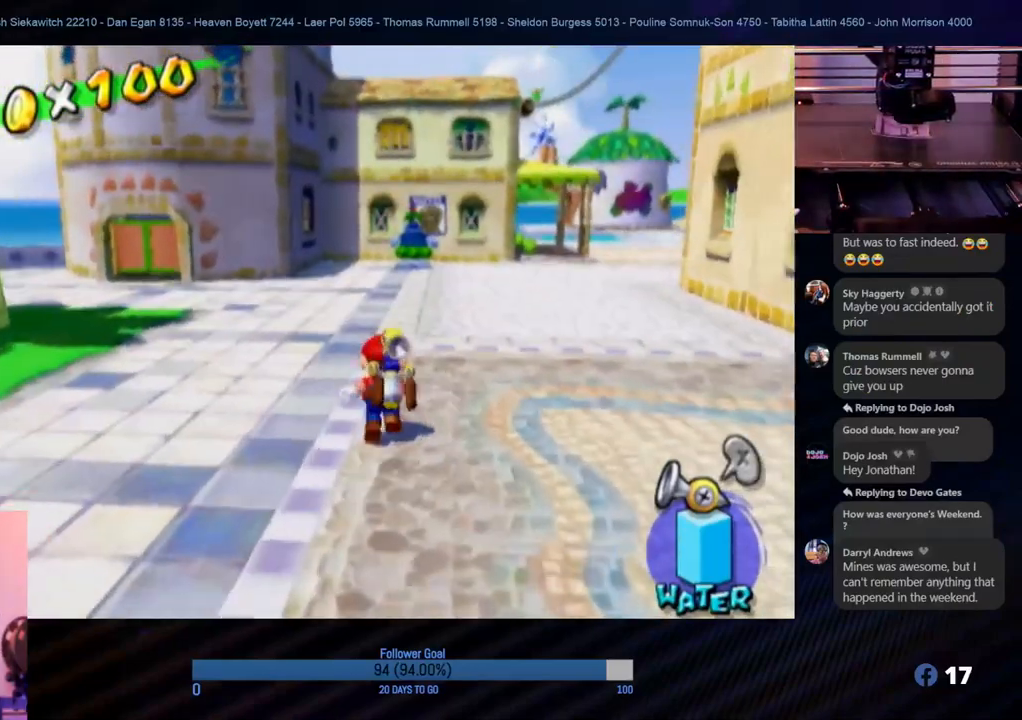
{"buttons": [], "left_stick": "up", "right_stick": "center", "events": []}
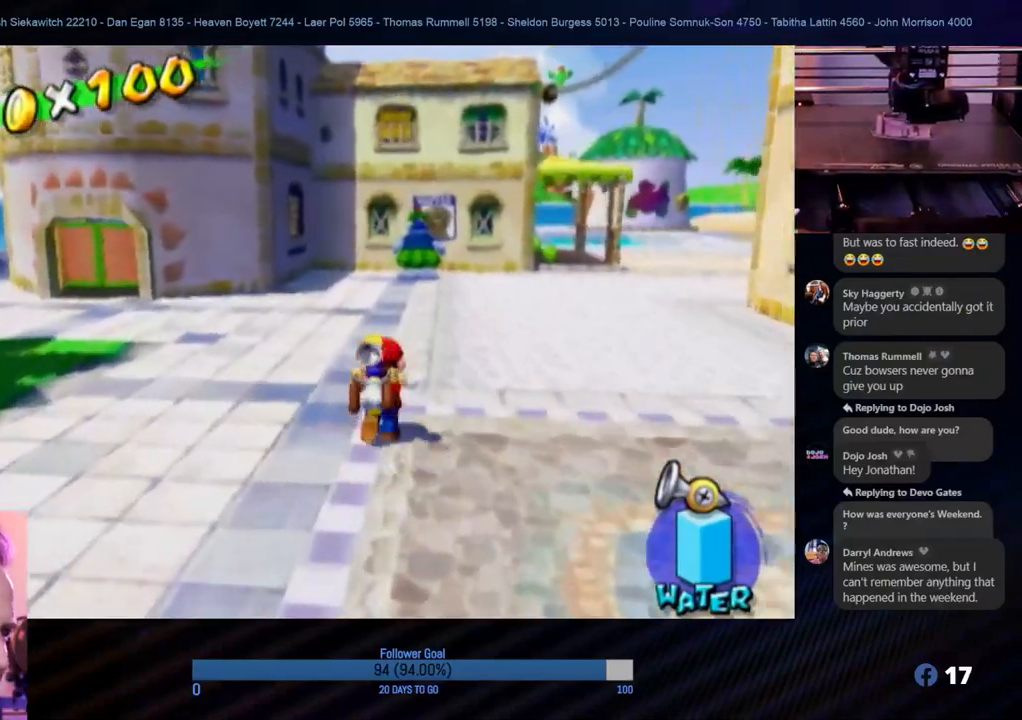
{"buttons": [], "left_stick": "up", "right_stick": "center", "events": [[67, "left_stick", "up-right"], [467, "left_stick", "up"]]}
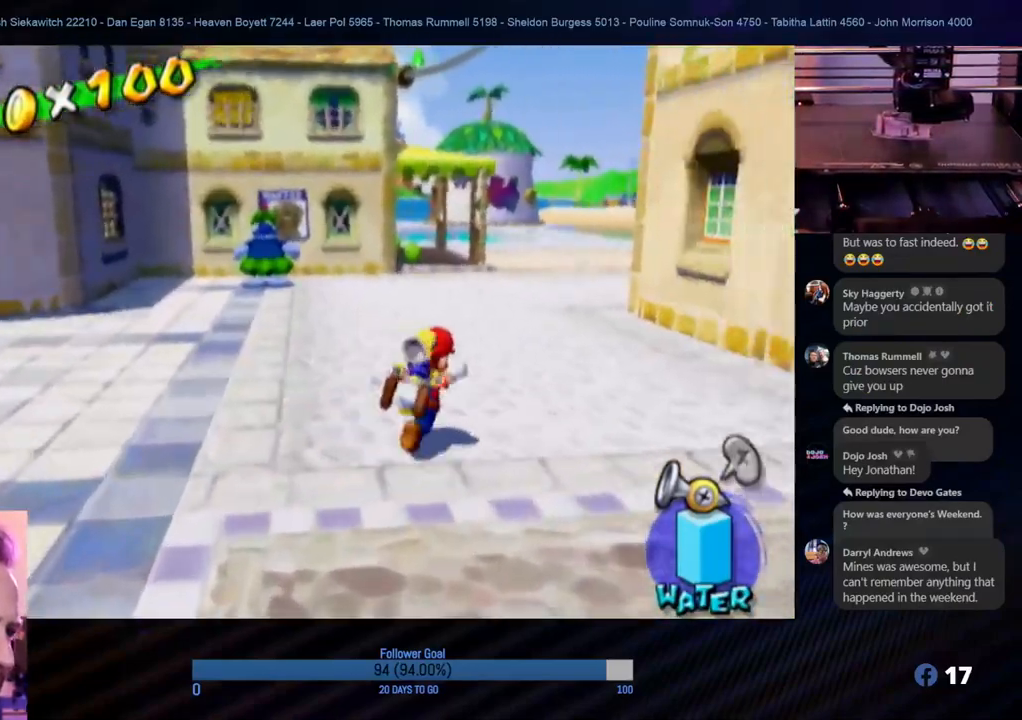
{"buttons": [], "left_stick": "up", "right_stick": "center", "events": []}
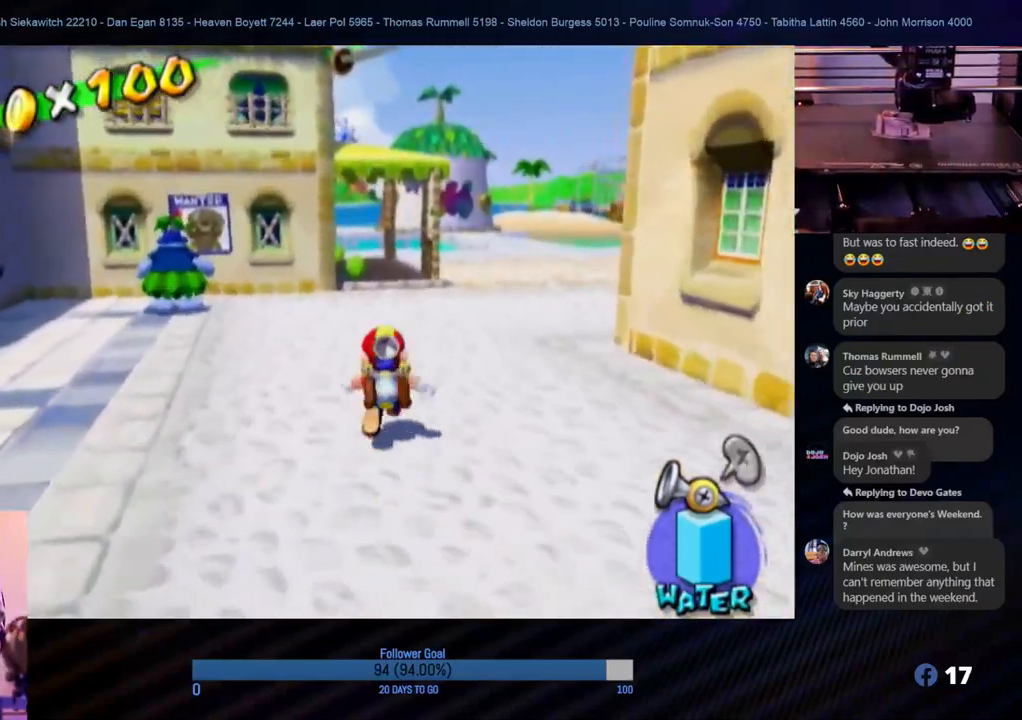
{"buttons": [], "left_stick": "up", "right_stick": "center", "events": []}
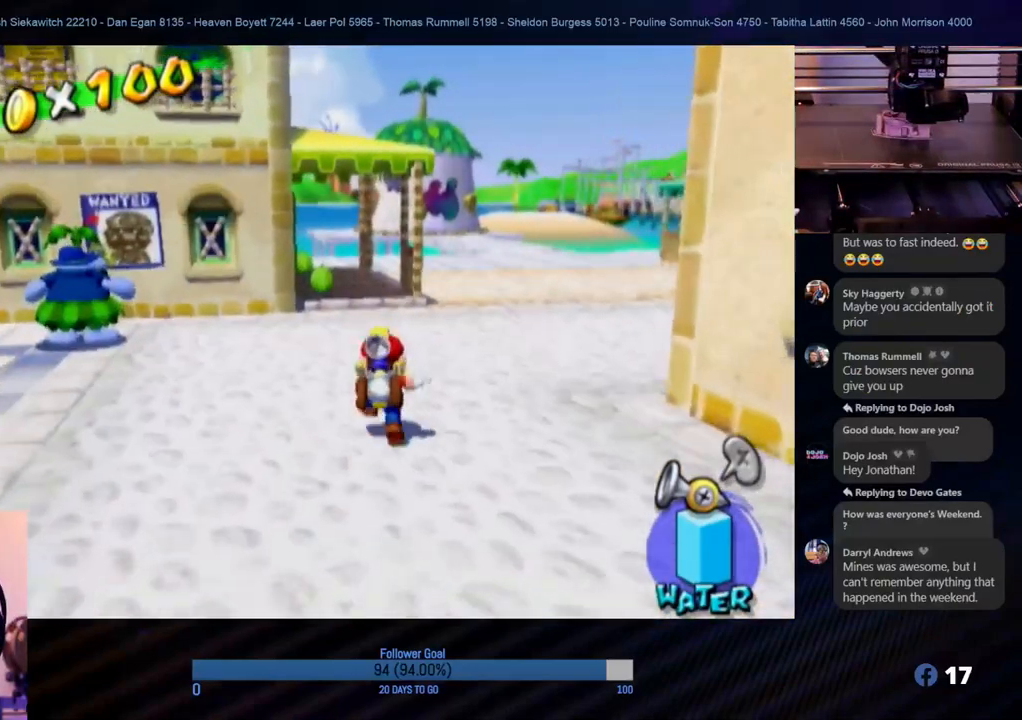
{"buttons": [], "left_stick": "up", "right_stick": "center", "events": [[267, "left_stick", "up-right"], [417, "left_stick", "up"]]}
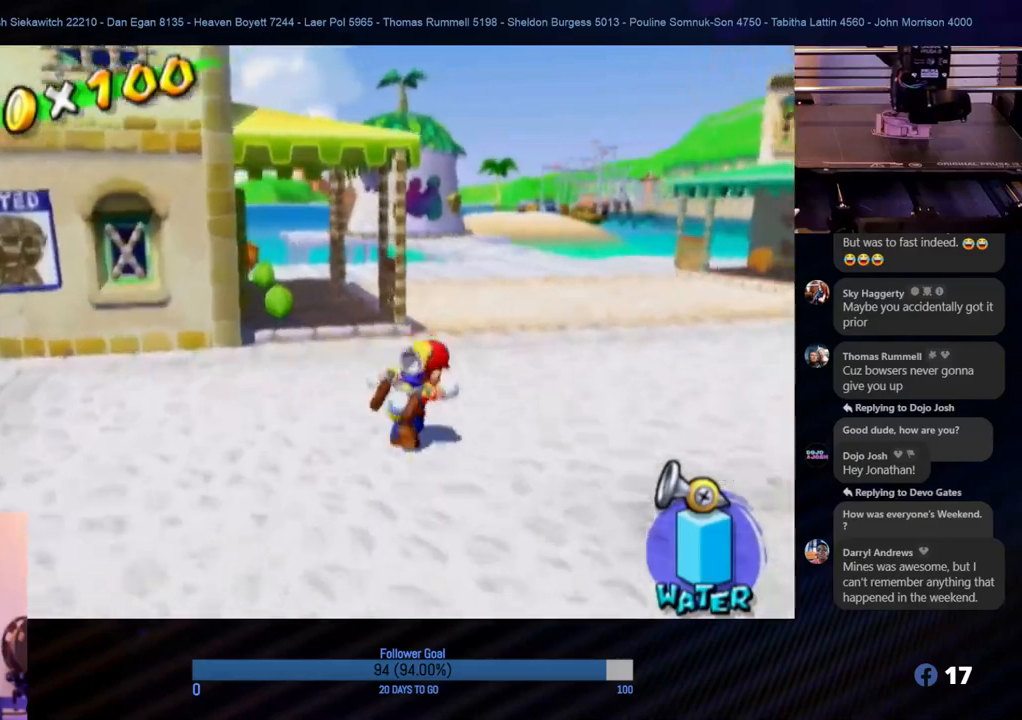
{"buttons": [], "left_stick": "up-right", "right_stick": "center", "events": [[150, "left_stick", "up-right"]]}
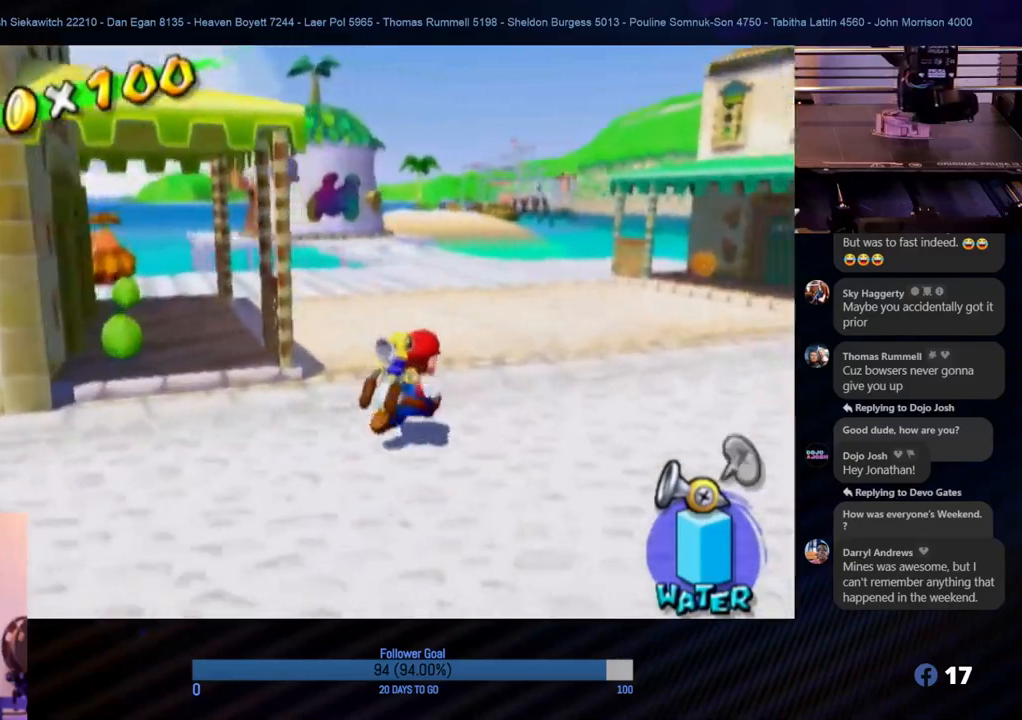
{"buttons": [], "left_stick": "up", "right_stick": "center", "events": [[183, "left_stick", "up"]]}
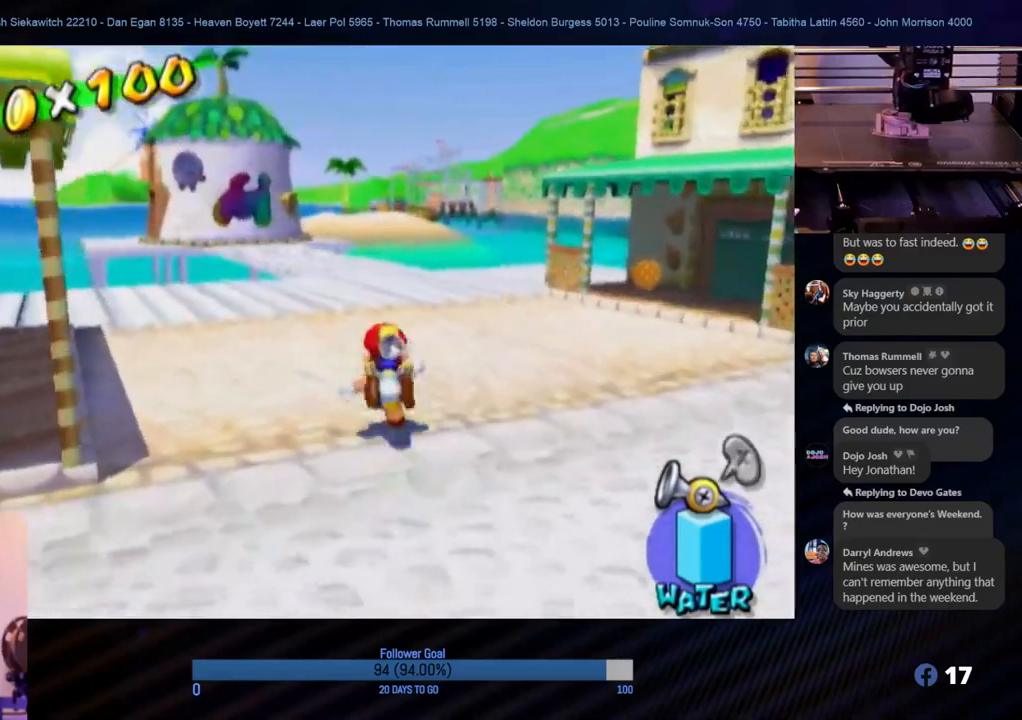
{"buttons": [], "left_stick": "up", "right_stick": "center", "events": []}
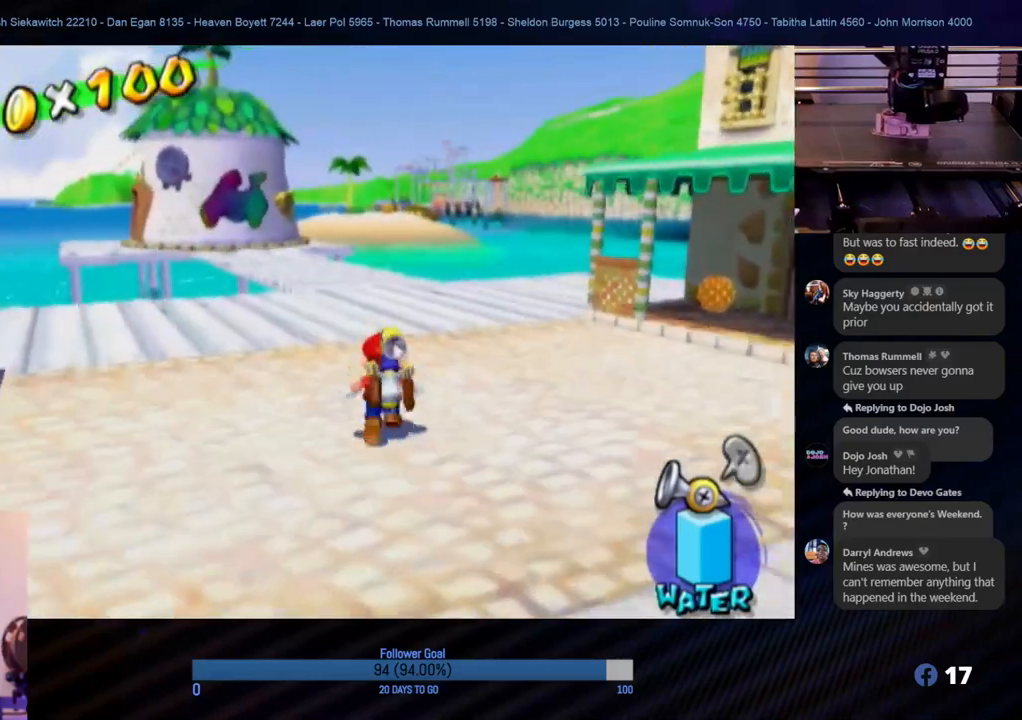
{"buttons": [], "left_stick": "up", "right_stick": "center", "events": []}
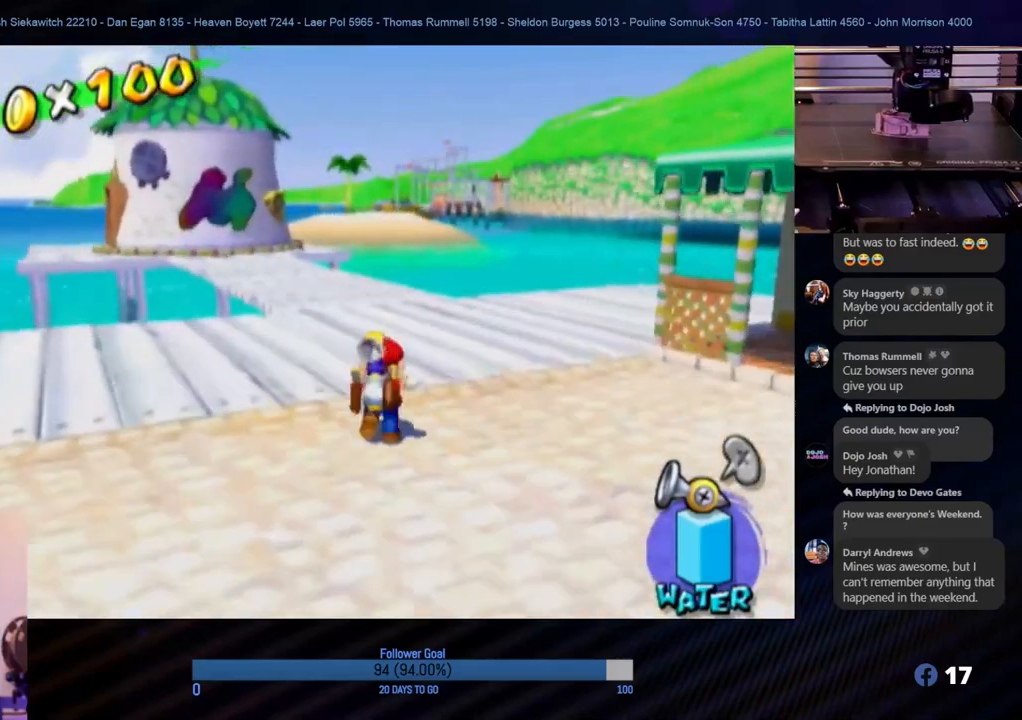
{"buttons": [], "left_stick": "up", "right_stick": "center", "events": []}
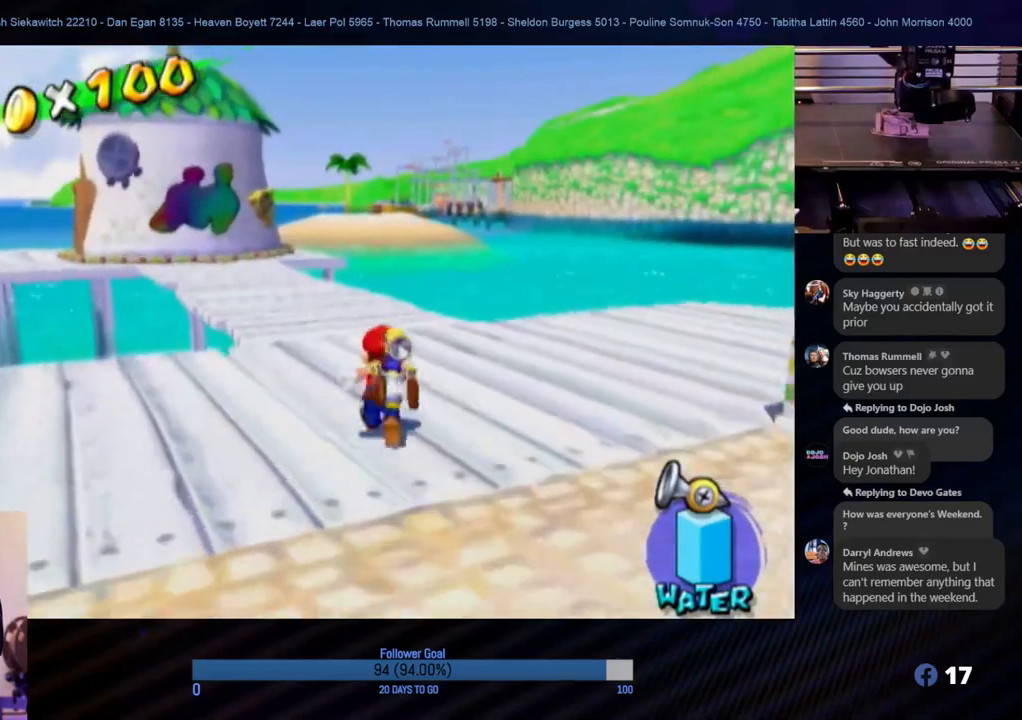
{"buttons": [], "left_stick": "up", "right_stick": "center", "events": []}
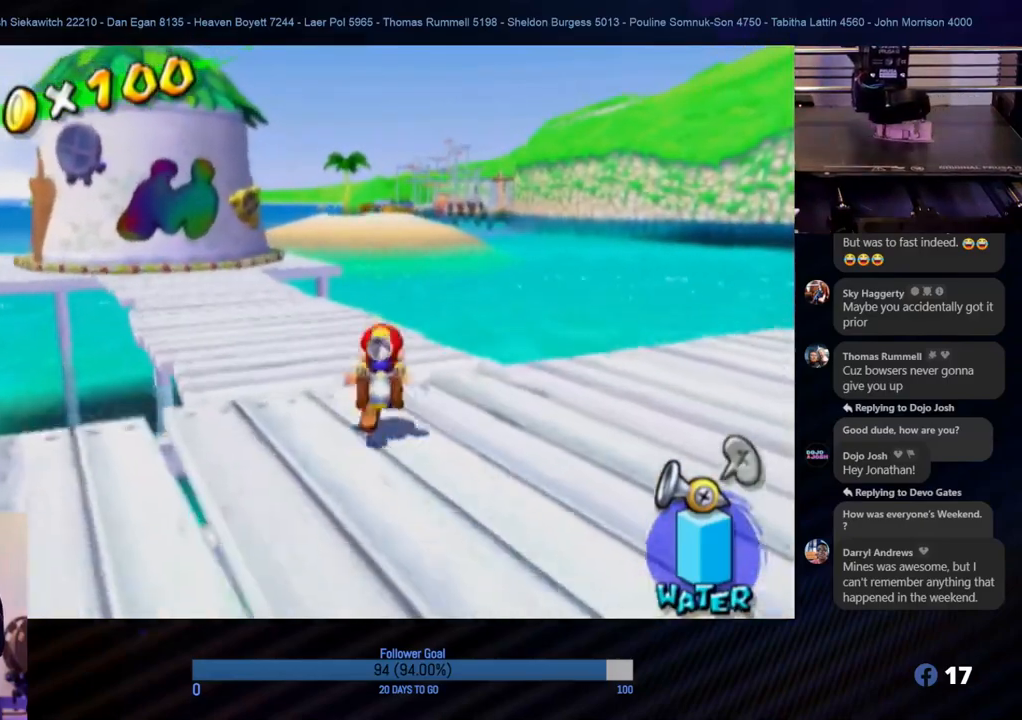
{"buttons": [], "left_stick": "up-left", "right_stick": "center", "events": [[50, "left_stick", "up-left"]]}
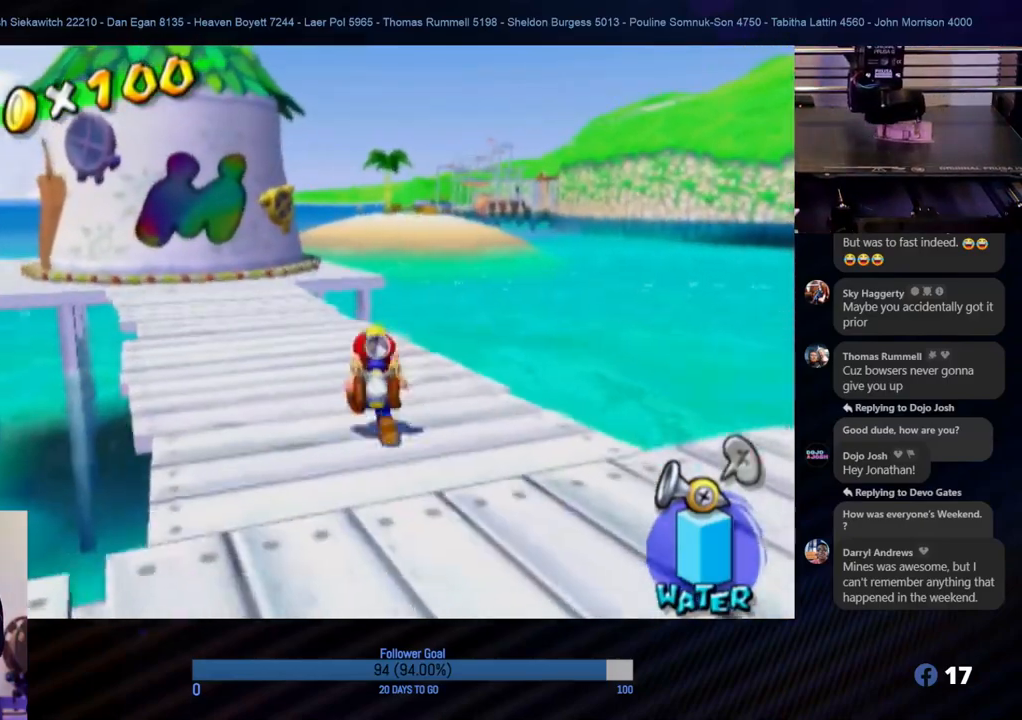
{"buttons": [], "left_stick": "up", "right_stick": "center", "events": [[33, "left_stick", "up"]]}
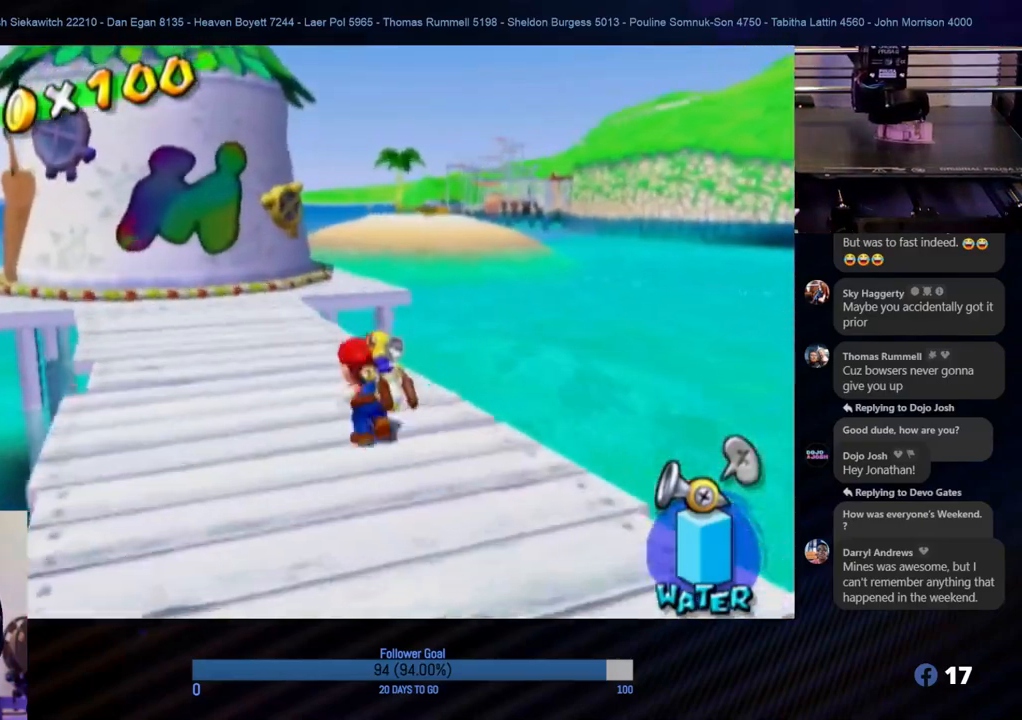
{"buttons": [], "left_stick": "up-left", "right_stick": "center", "events": [[167, "left_stick", "up-left"]]}
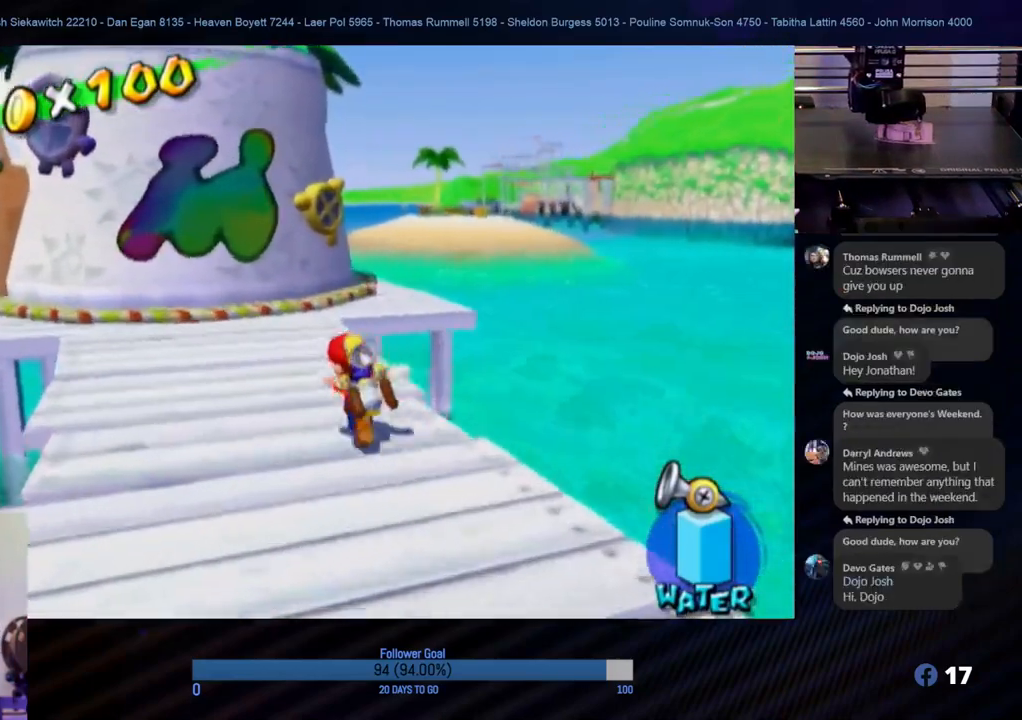
{"buttons": [], "left_stick": "up-left", "right_stick": "center", "events": []}
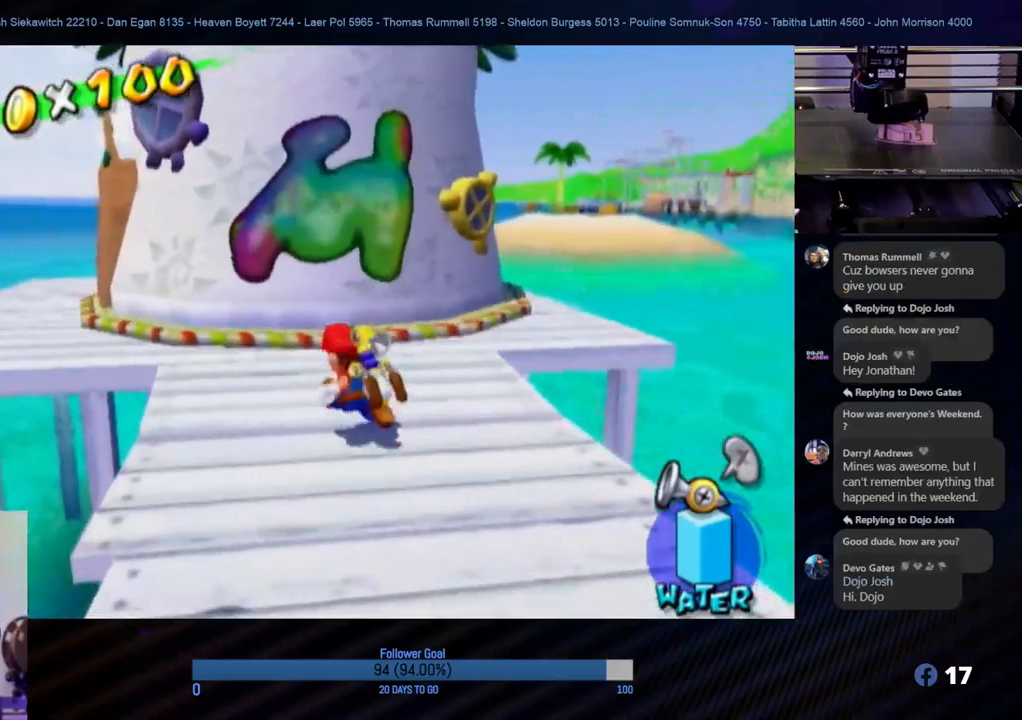
{"buttons": [], "left_stick": "up-left", "right_stick": "center", "events": []}
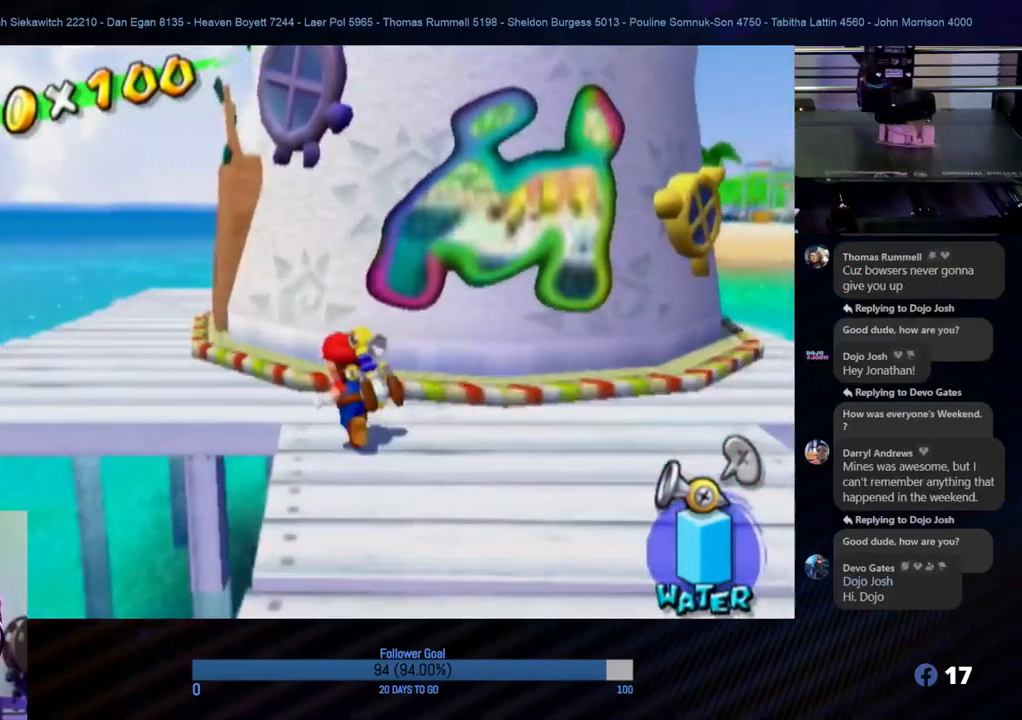
{"buttons": [], "left_stick": "up-left", "right_stick": "left", "events": [[500, "right_stick", "left"]]}
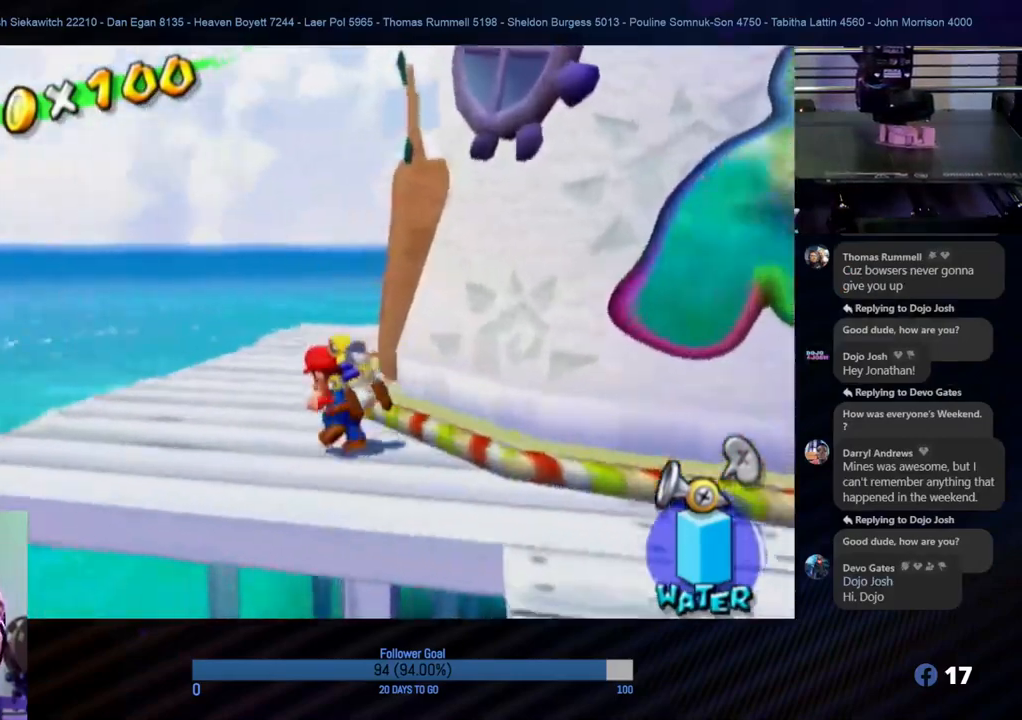
{"buttons": [], "left_stick": "center", "right_stick": "center", "events": [[417, "left_stick", "center"], [483, "right_stick", "center"]]}
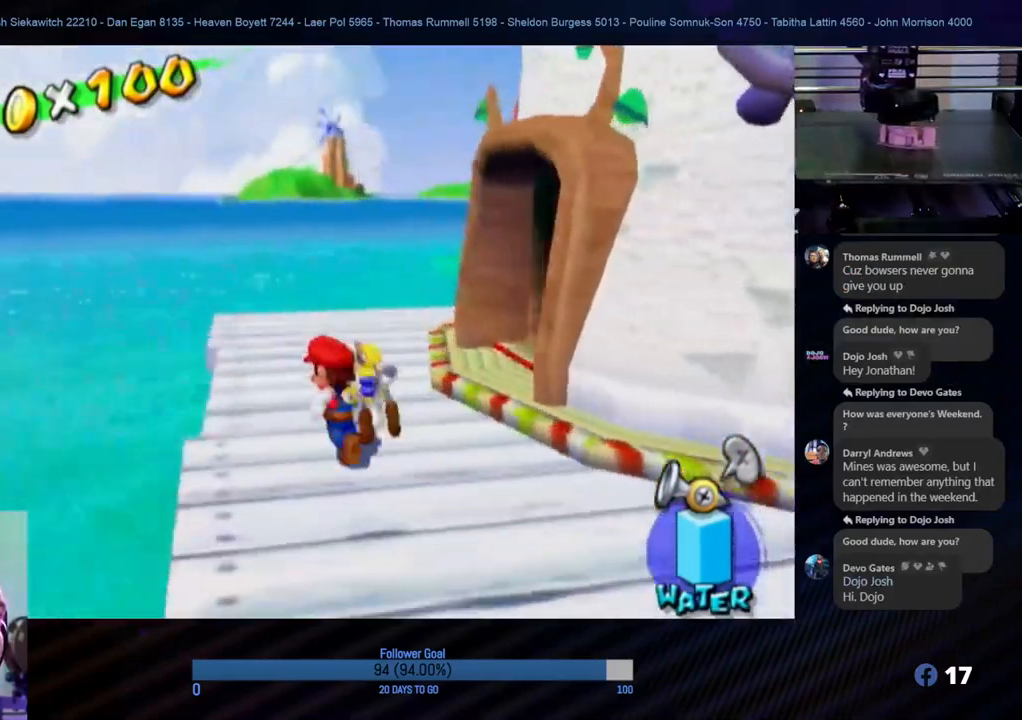
{"buttons": [], "left_stick": "center", "right_stick": "center", "events": [[167, "START", "down"], [383, "START", "up"]]}
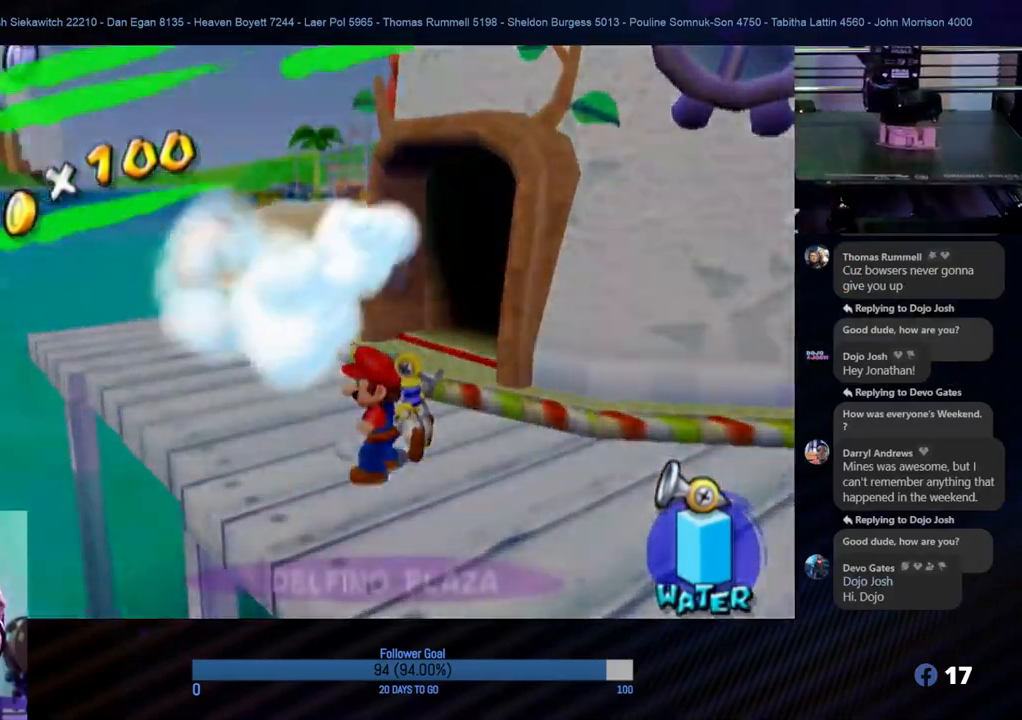
{"buttons": [], "left_stick": "center", "right_stick": "center", "events": []}
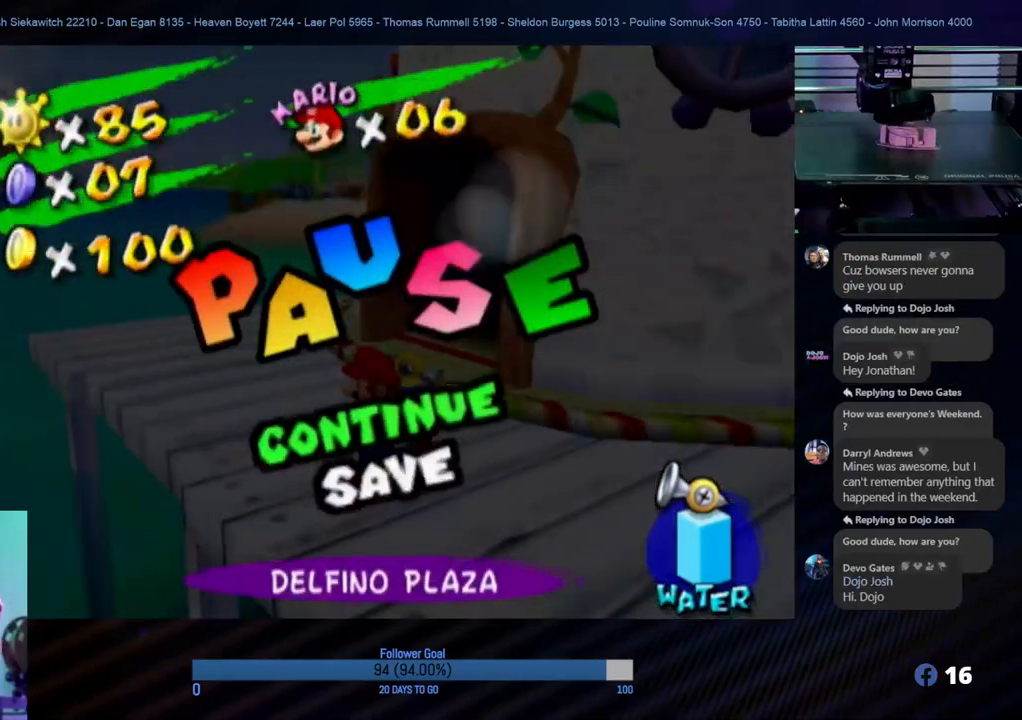
{"buttons": [], "left_stick": "center", "right_stick": "center", "events": []}
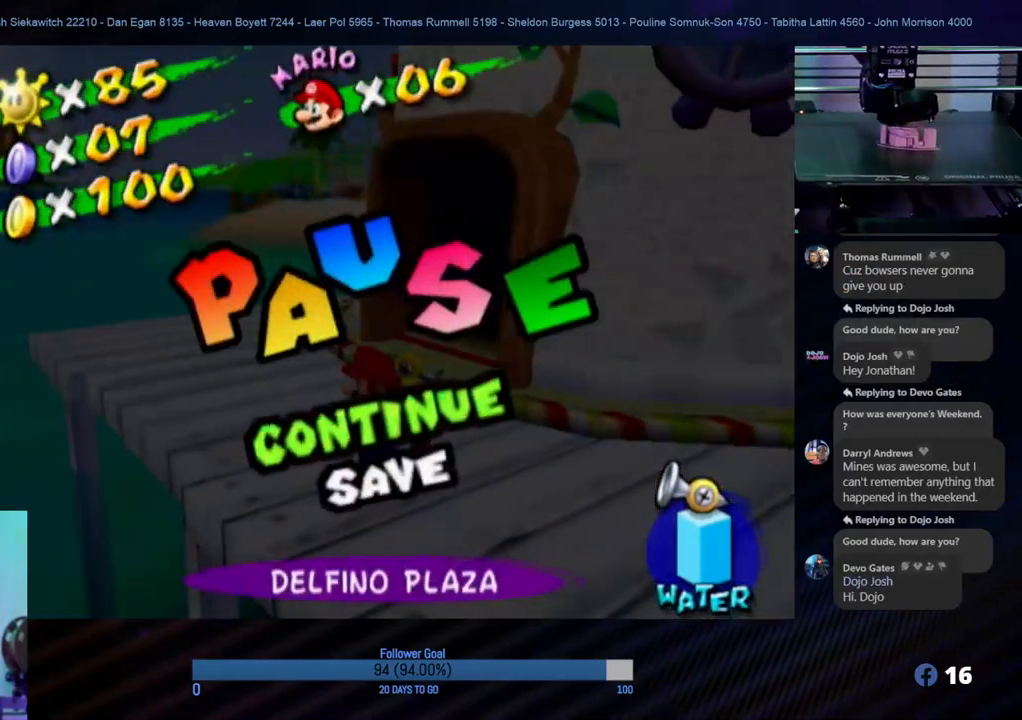
{"buttons": [], "left_stick": "center", "right_stick": "center", "events": []}
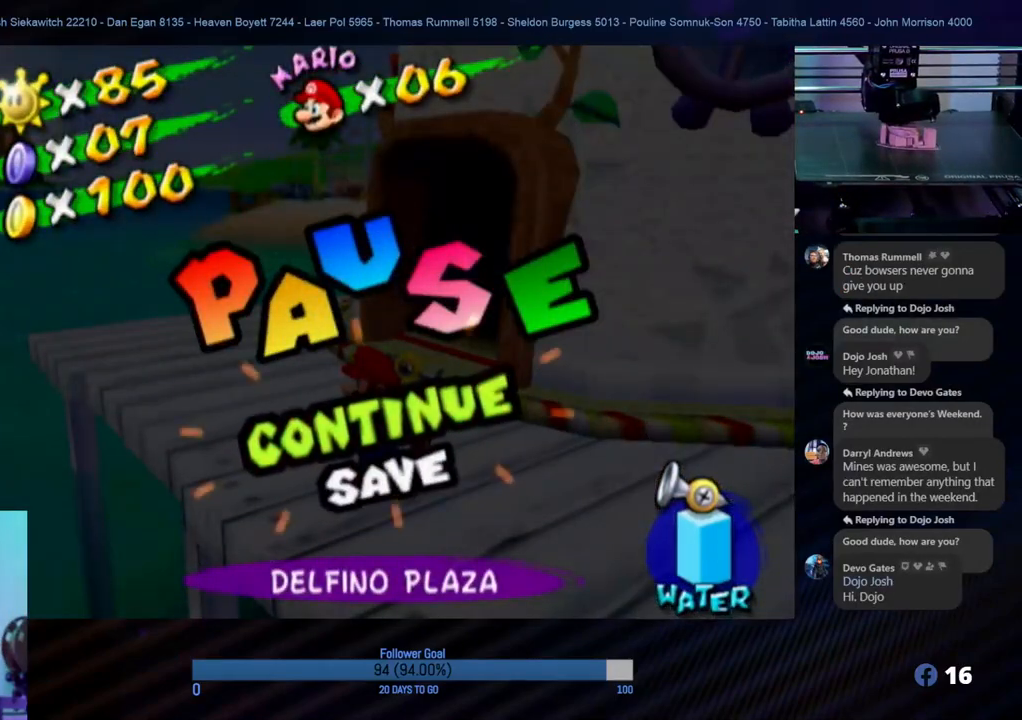
{"buttons": [], "left_stick": "center", "right_stick": "center", "events": []}
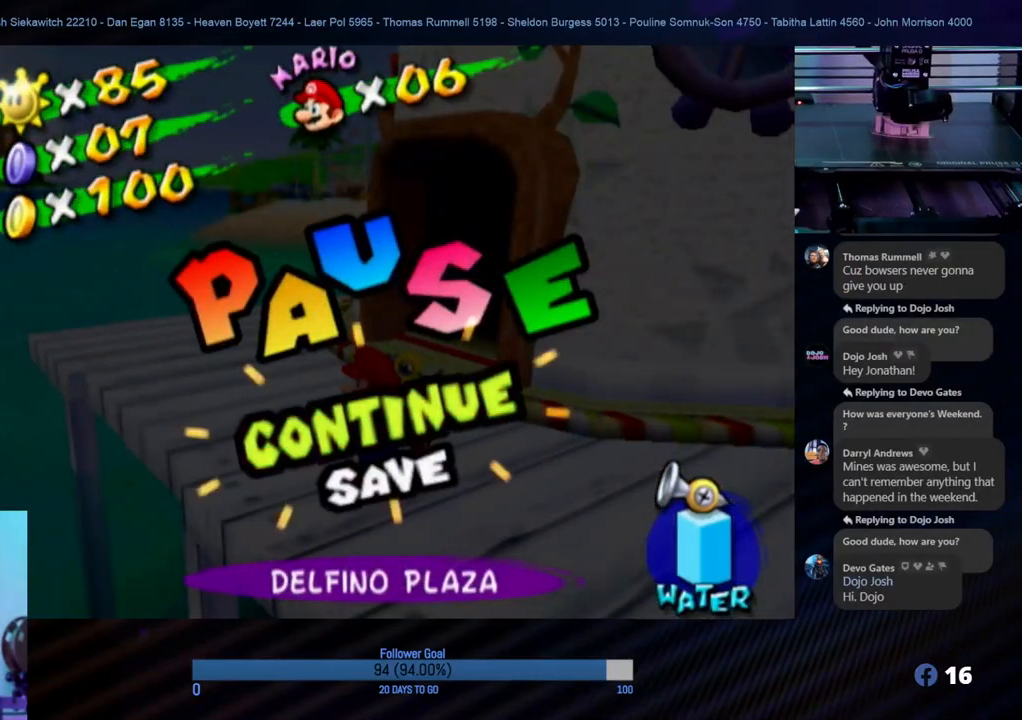
{"buttons": [], "left_stick": "center", "right_stick": "center", "events": []}
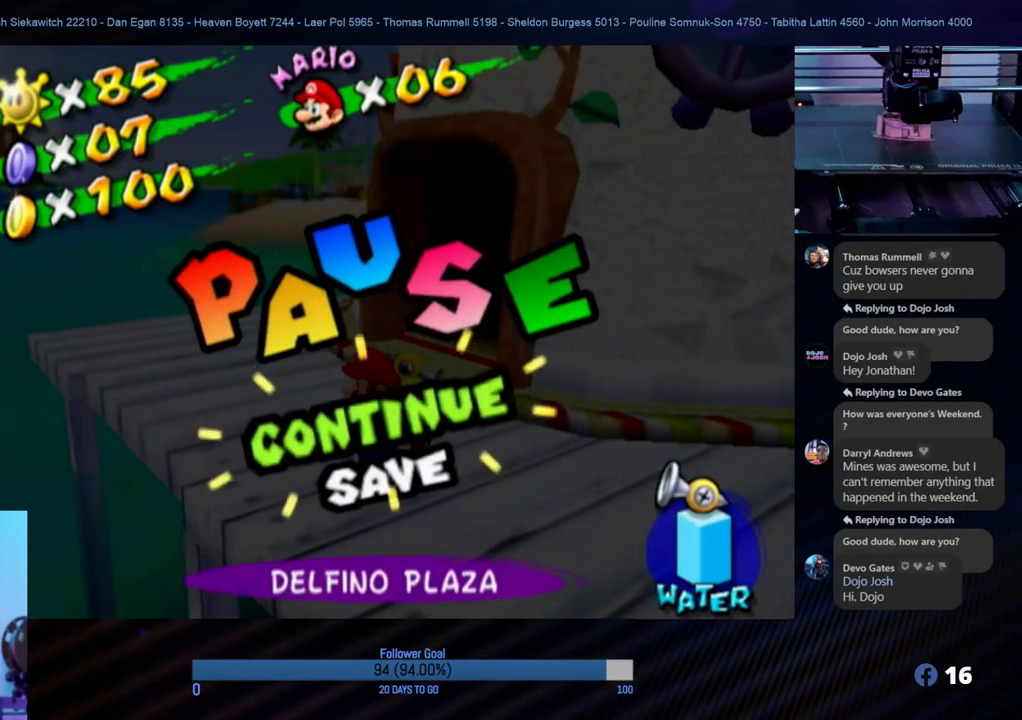
{"buttons": [], "left_stick": "center", "right_stick": "center", "events": []}